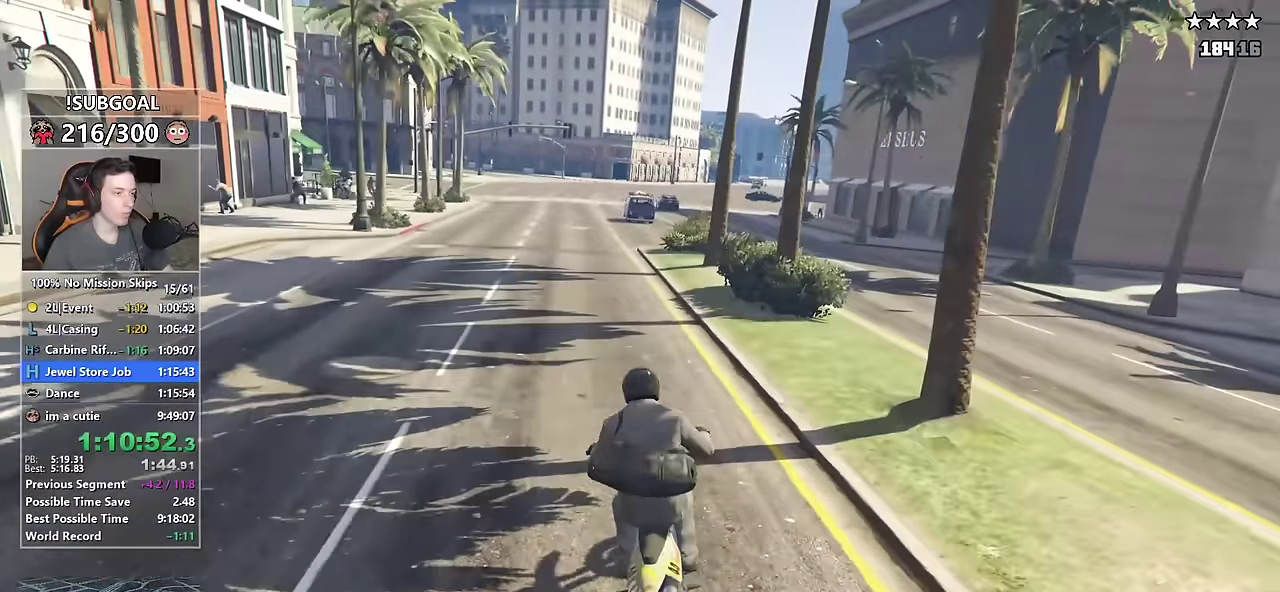
Gameplay with keyboard and mouse; each line is a JSON object with the keys and mouse buttons held at the frame after it. "events" lists presses ("down") and releases ("up") of "1", "2", "3", "4", "5", "6", "7", "8", "a", "c", "caps_lock", "ctrl", "d", "e", "escape", "f", "f1", "f2", "f3", "g", "num4", "num5", "num6", "p", "q", "r", "return", "s", "shift", "space", "tab", "v", "w", "mouse_left", "mouse_middle", "mouse_right", "mouse_mb4", "mouse_mb5", "mouse_wheel_up" and "mouse_wheel_down" between this image and that frame as [ms after this image, input, new state], when the widget could be followed in between. "mouse_left", "mouse_middle", "mouse_right", "mouse_mb4", "mouse_mb5", "mouse_wheel_up", "mouse_wheel_down" = the "left", "middle", "right", "mb4", "mb5", "wheel_up", "wheel_down" buttons of the "mouse" list. No other keys are recorded. Not read: mouse_move.
{"keys": ["ctrl", "w"], "mouse": [], "events": [[117, "a", "up"], [167, "ctrl", "down"], [217, "shift", "up"]]}
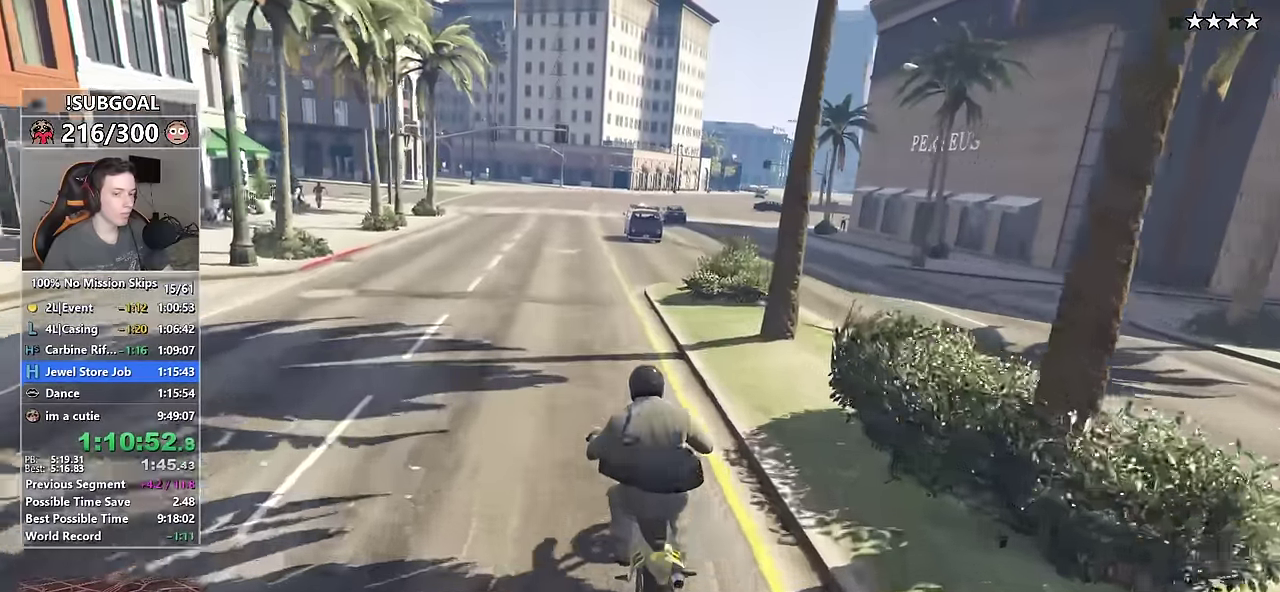
{"keys": ["ctrl", "w"], "mouse": [], "events": []}
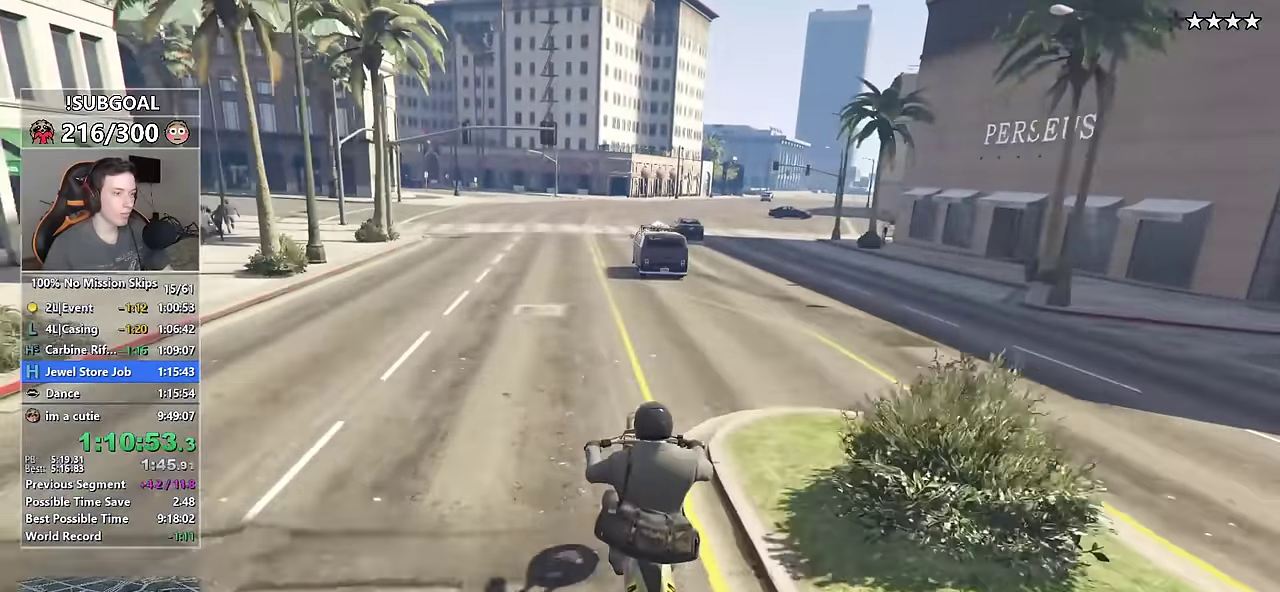
{"keys": ["shift", "w"], "mouse": [], "events": [[233, "shift", "down"], [333, "ctrl", "up"]]}
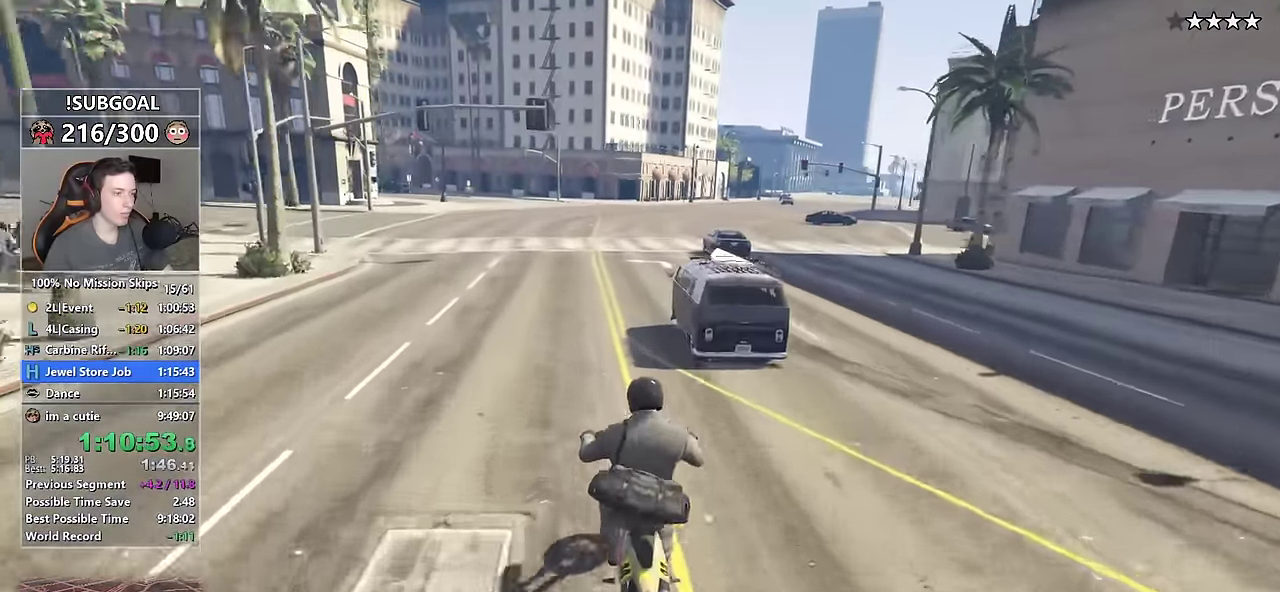
{"keys": ["ctrl", "w"], "mouse": [], "events": [[167, "d", "down"], [250, "ctrl", "down"], [283, "shift", "up"], [300, "d", "up"]]}
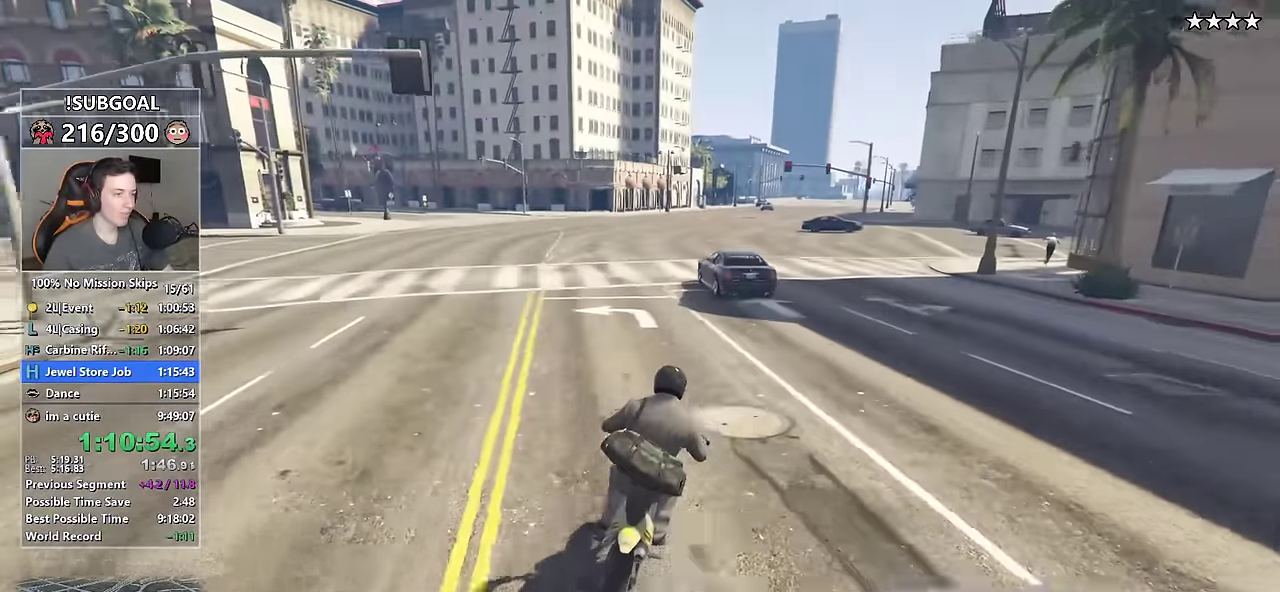
{"keys": ["a", "shift", "w"], "mouse": [], "events": [[33, "a", "down"], [150, "ctrl", "up"], [217, "shift", "down"]]}
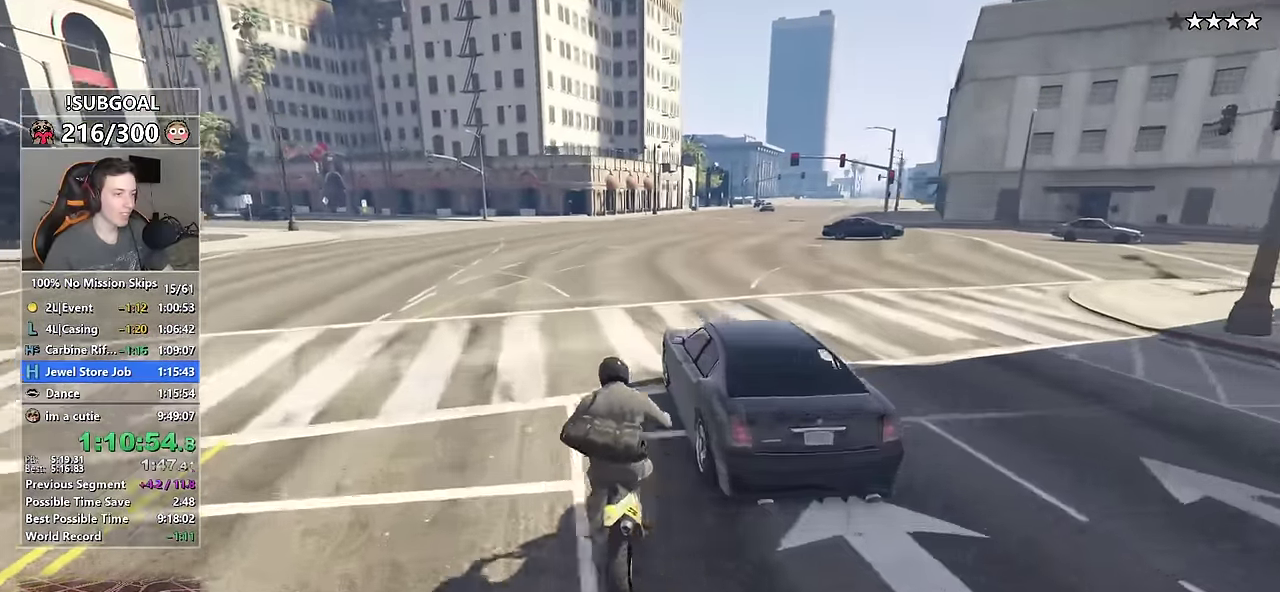
{"keys": ["ctrl", "w"], "mouse": [], "events": [[100, "a", "up"], [150, "d", "down"], [383, "ctrl", "down"], [383, "d", "up"], [433, "shift", "up"]]}
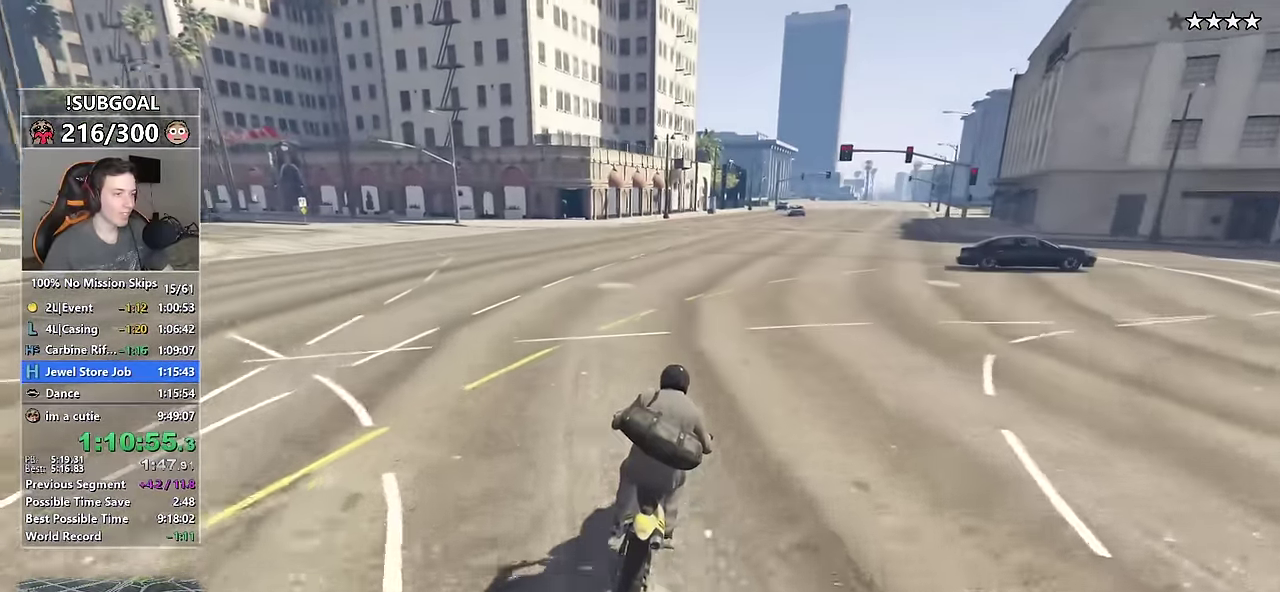
{"keys": ["shift", "w"], "mouse": [], "events": [[17, "a", "down"], [17, "shift", "down"], [67, "ctrl", "up"], [250, "a", "up"]]}
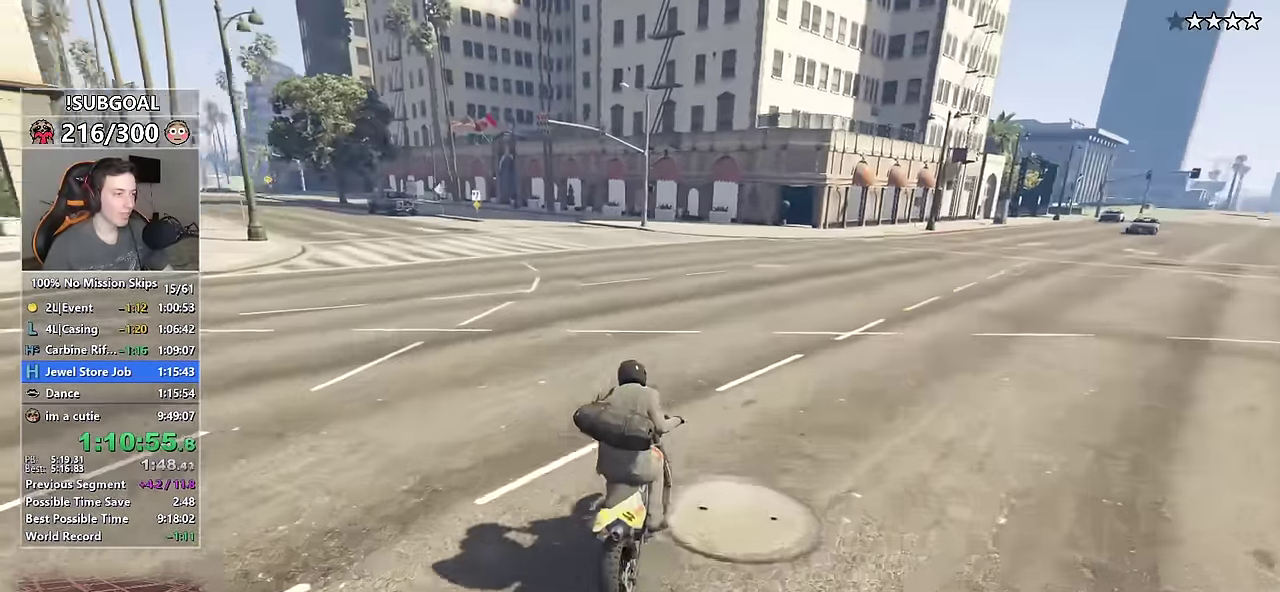
{"keys": ["a", "shift", "w"], "mouse": [], "events": [[83, "a", "down"], [267, "a", "up"], [417, "a", "down"]]}
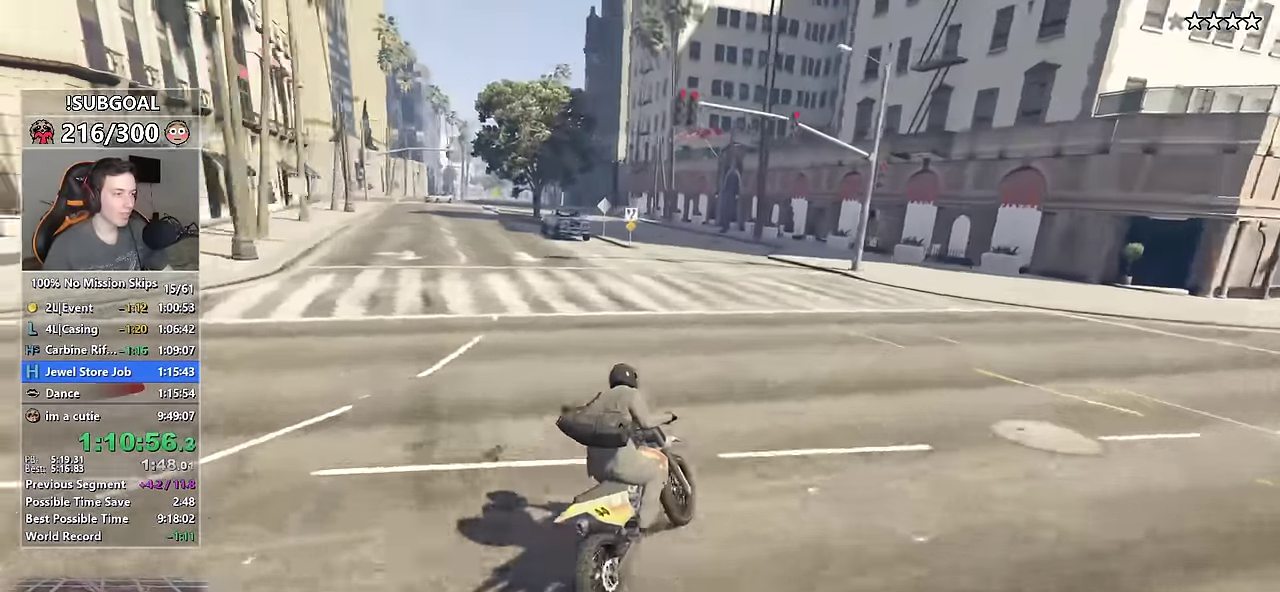
{"keys": ["a", "shift", "w"], "mouse": [], "events": [[100, "a", "up"], [283, "a", "down"]]}
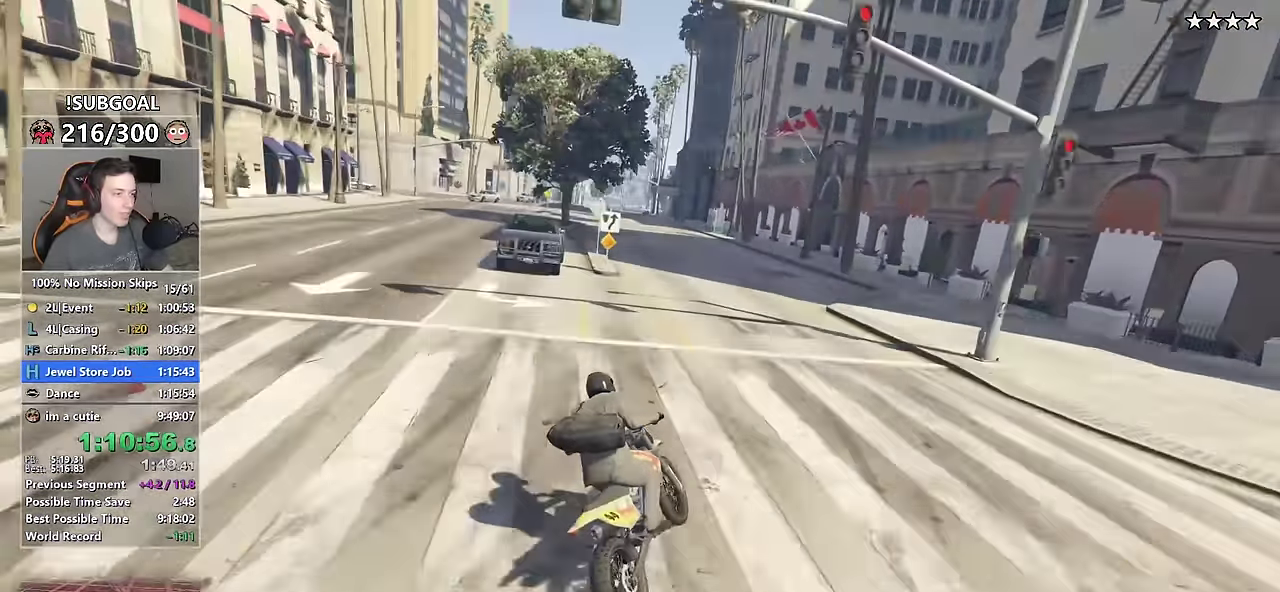
{"keys": ["ctrl", "w"], "mouse": [], "events": [[350, "a", "up"], [367, "shift", "up"], [400, "ctrl", "down"]]}
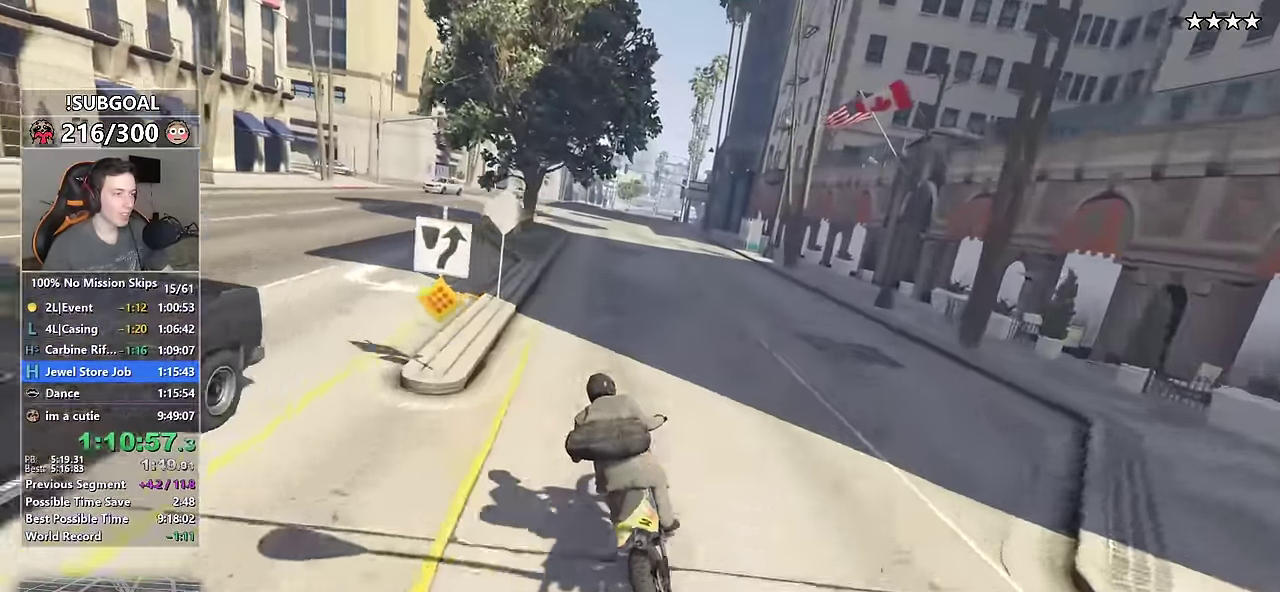
{"keys": ["ctrl", "w"], "mouse": [], "events": []}
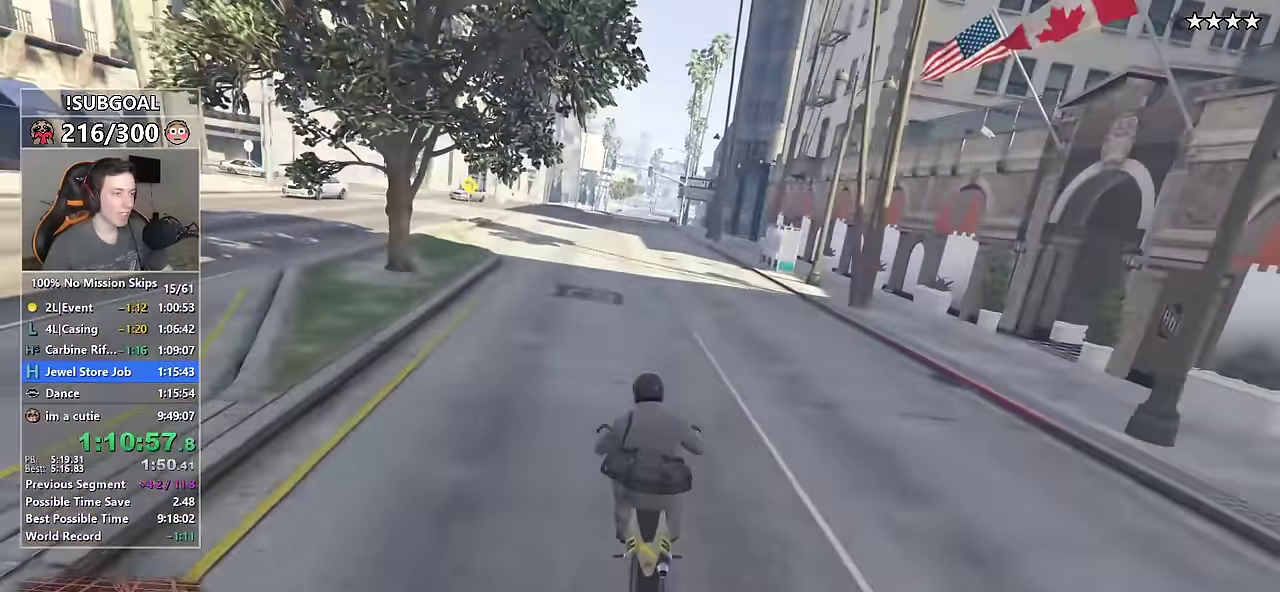
{"keys": ["ctrl", "w"], "mouse": [], "events": [[483, "d", "down"], [500, "d", "up"]]}
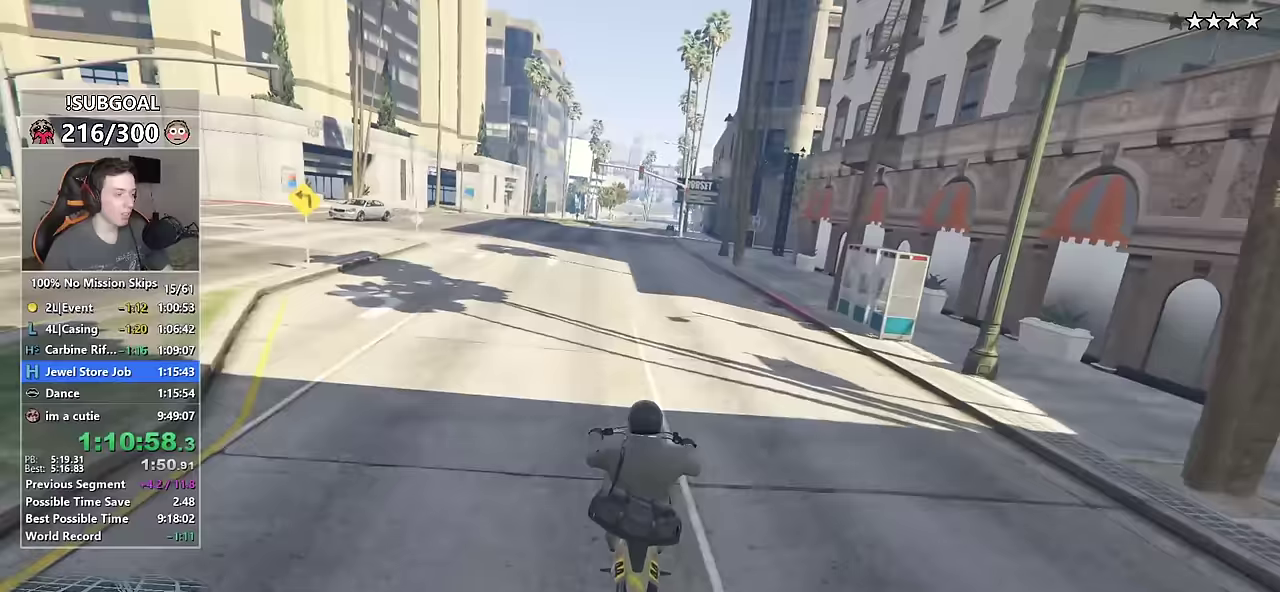
{"keys": ["ctrl", "w"], "mouse": [], "events": [[400, "d", "down"], [483, "d", "up"]]}
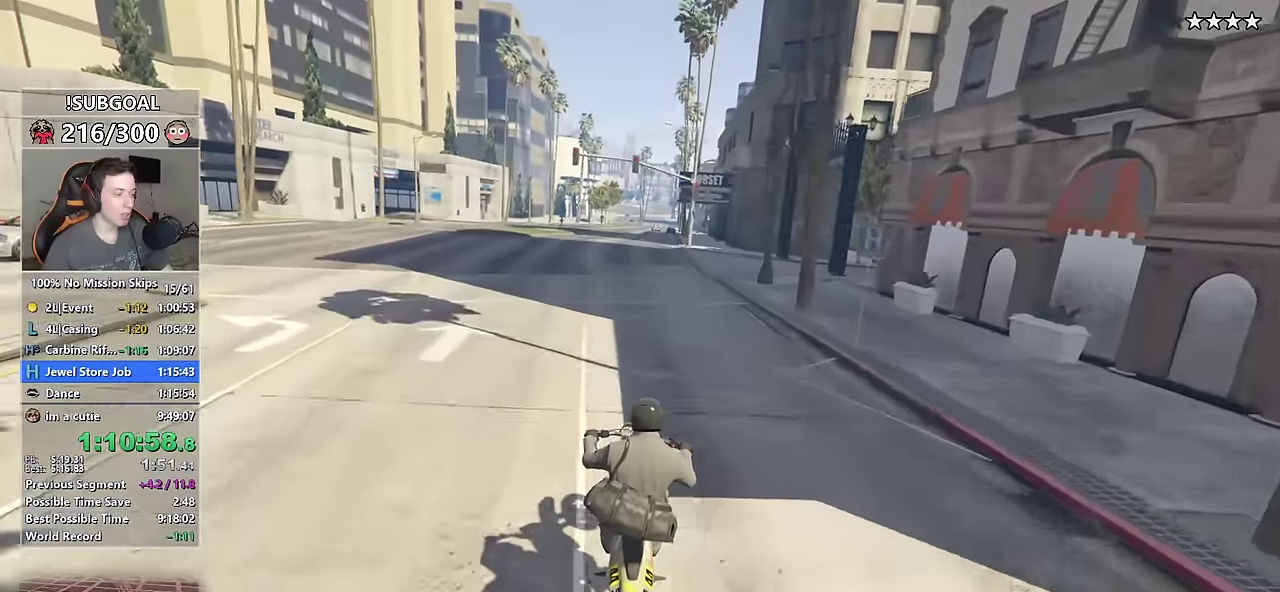
{"keys": ["ctrl", "w"], "mouse": [], "events": [[133, "d", "down"], [217, "d", "up"], [367, "d", "down"], [500, "d", "up"]]}
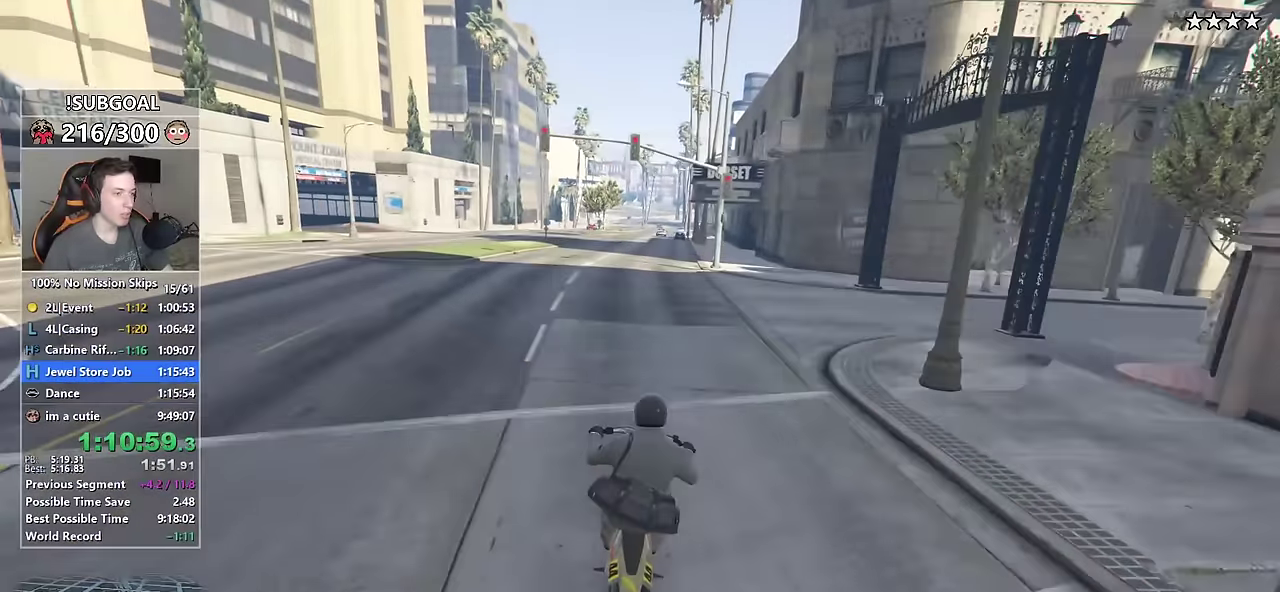
{"keys": ["ctrl", "d", "w"], "mouse": [], "events": [[150, "d", "down"], [283, "d", "up"], [433, "d", "down"]]}
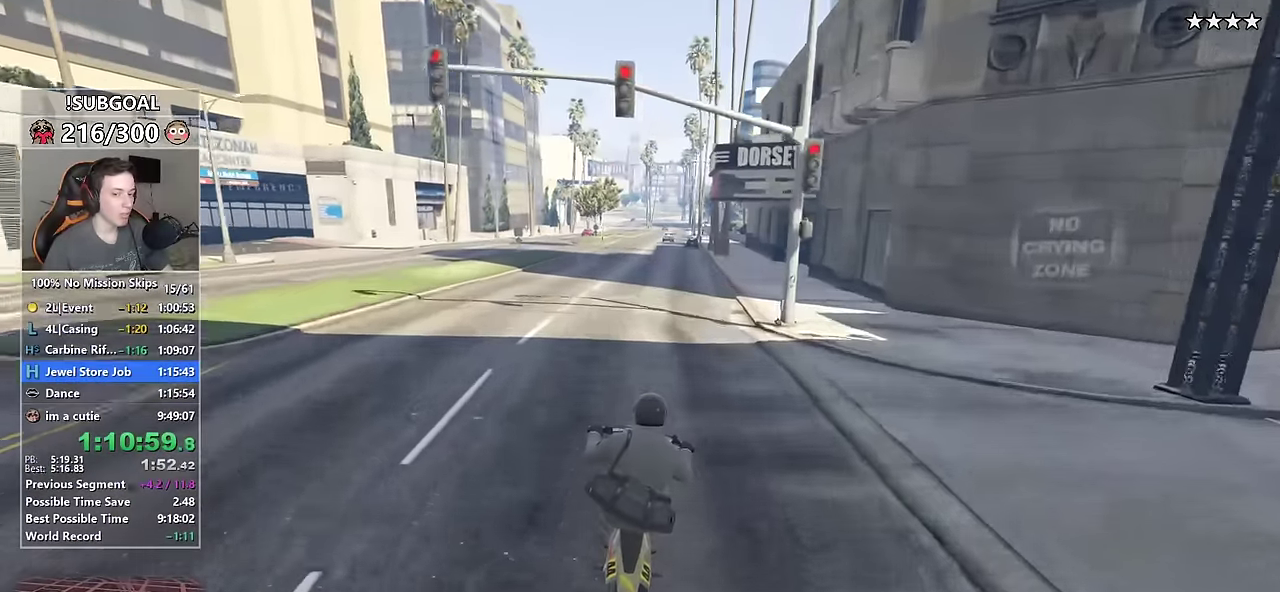
{"keys": ["ctrl", "w"], "mouse": [], "events": [[67, "d", "up"]]}
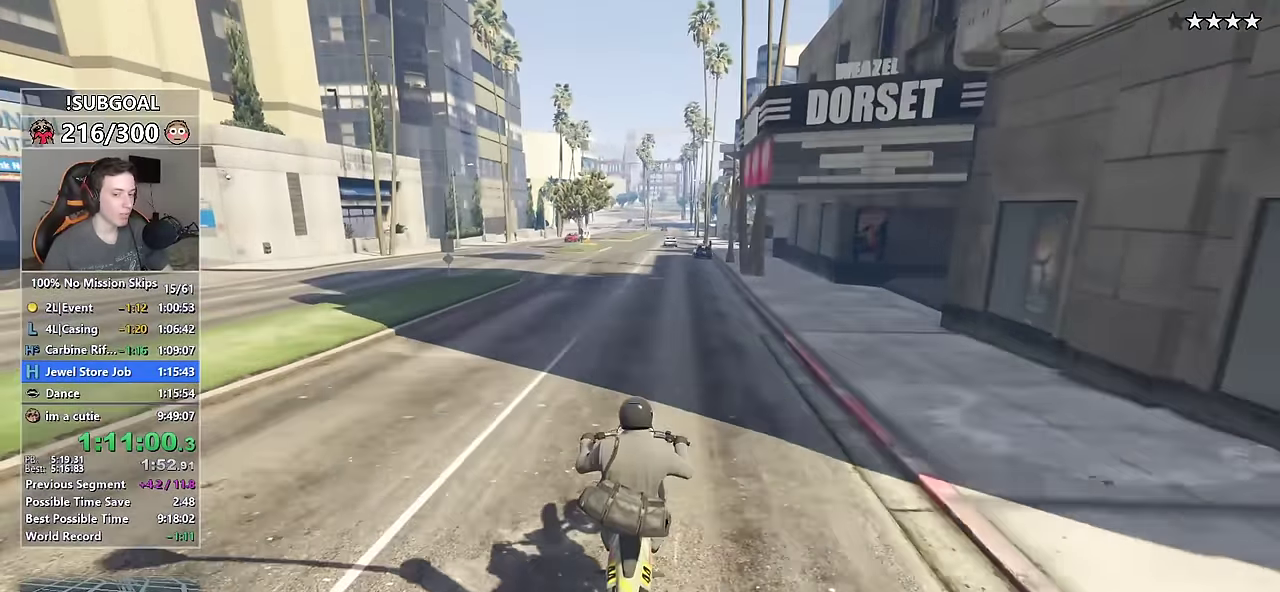
{"keys": ["ctrl", "d", "w"], "mouse": [], "events": [[317, "a", "down"], [450, "a", "up"], [500, "d", "down"]]}
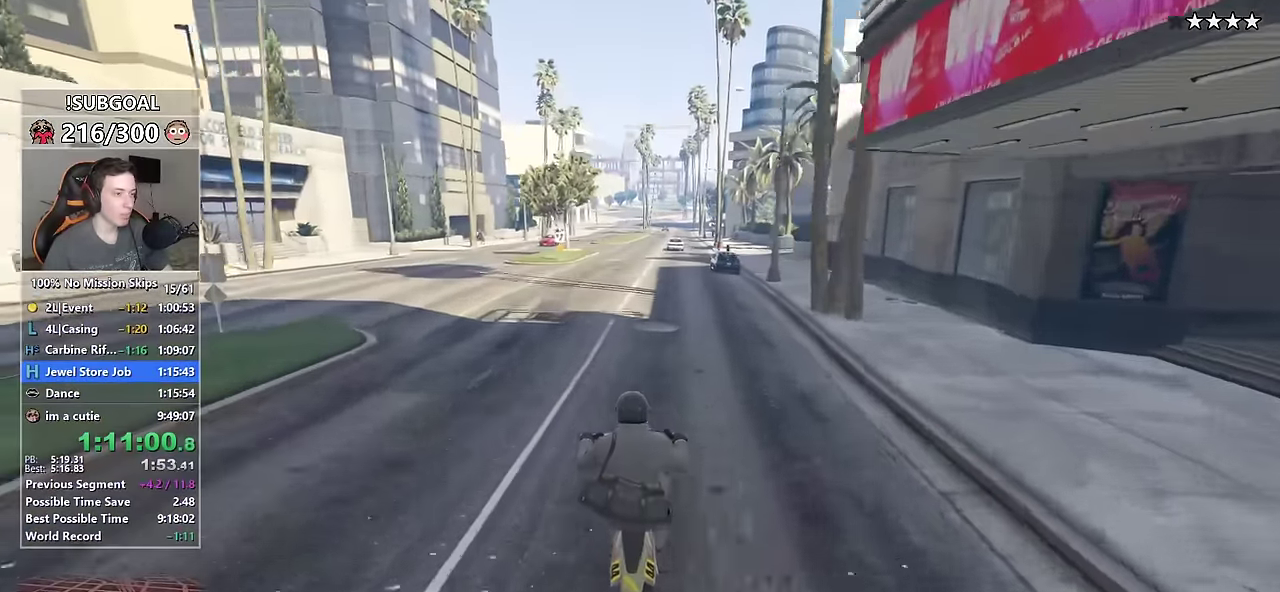
{"keys": ["ctrl", "w"], "mouse": [], "events": [[150, "d", "up"]]}
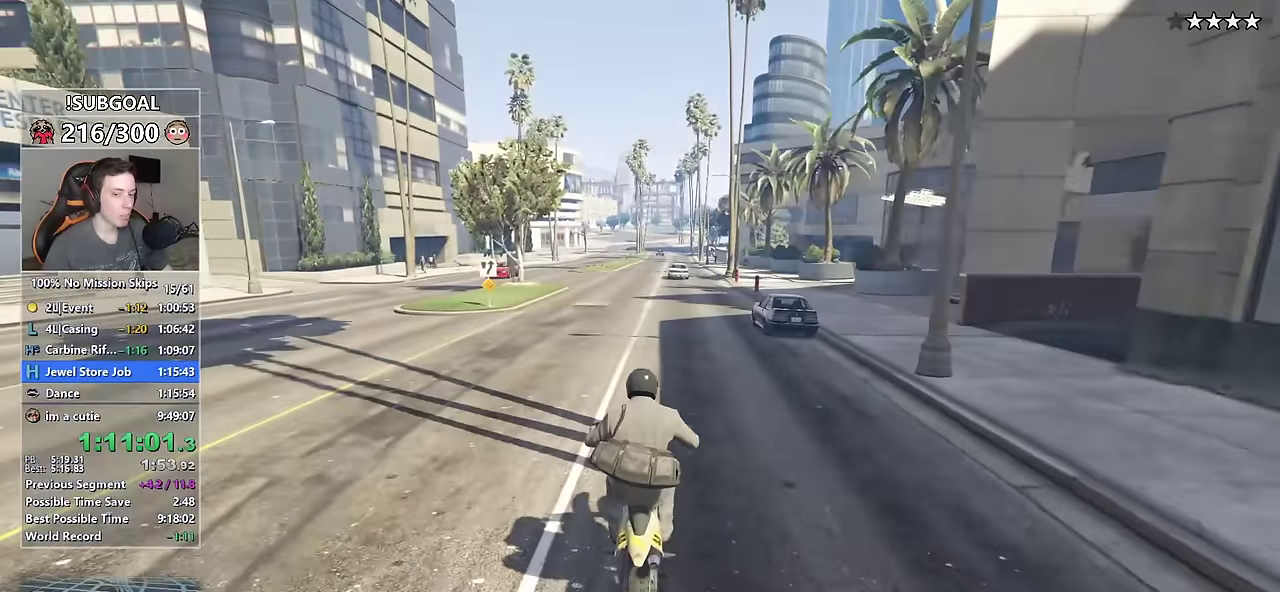
{"keys": ["ctrl", "w"], "mouse": [], "events": []}
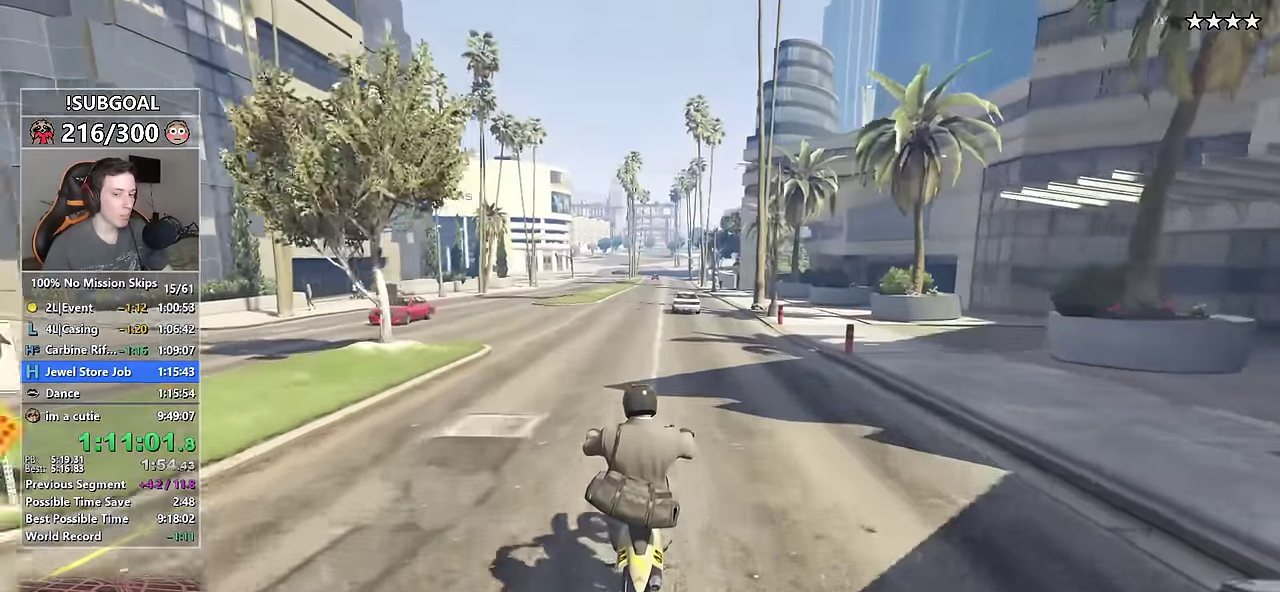
{"keys": ["ctrl", "w"], "mouse": [], "events": []}
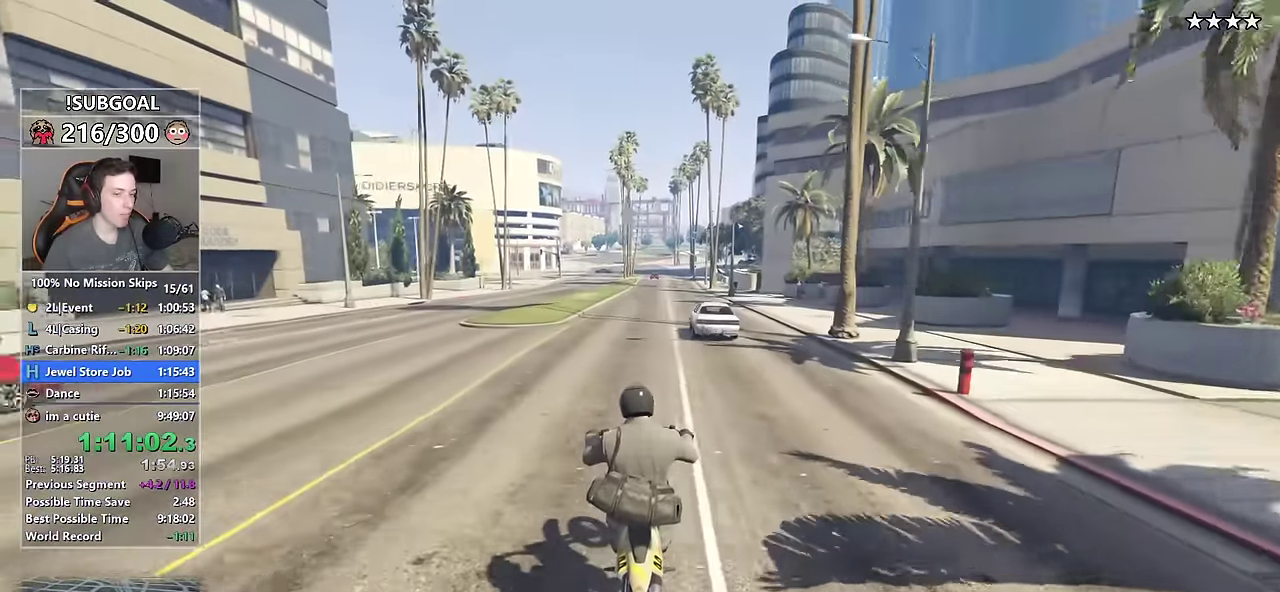
{"keys": ["shift", "w"], "mouse": [], "events": [[100, "d", "down"], [183, "d", "up"], [433, "ctrl", "up"], [433, "shift", "down"]]}
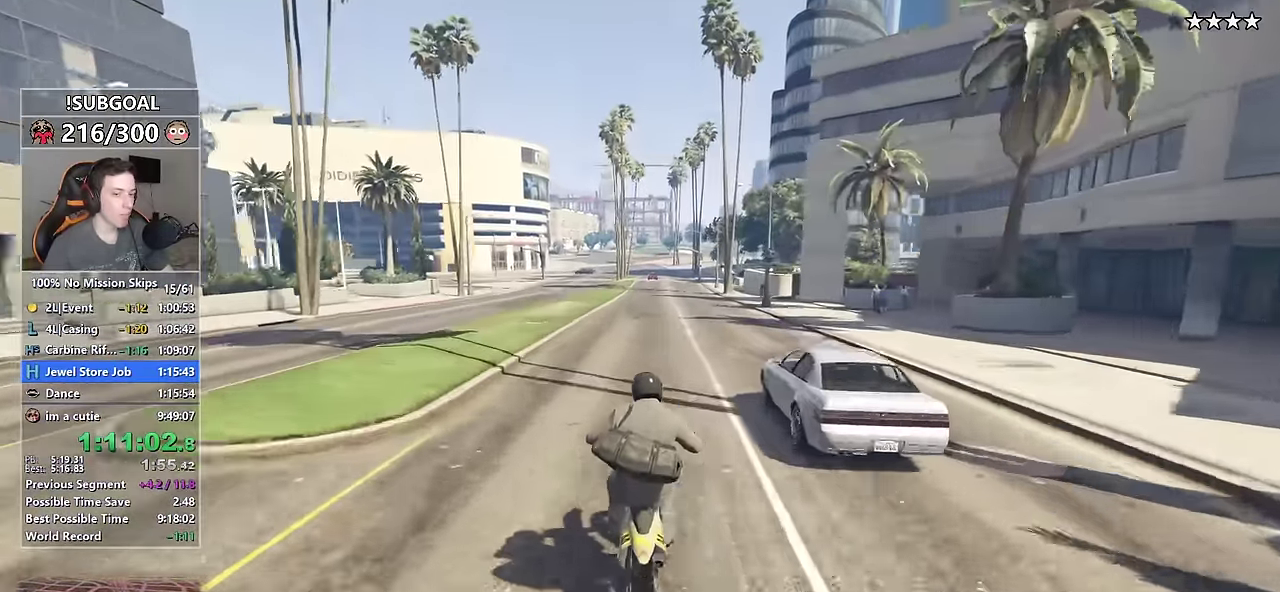
{"keys": ["ctrl", "w"], "mouse": [], "events": [[67, "d", "down"], [167, "ctrl", "down"], [167, "d", "up"], [217, "shift", "up"]]}
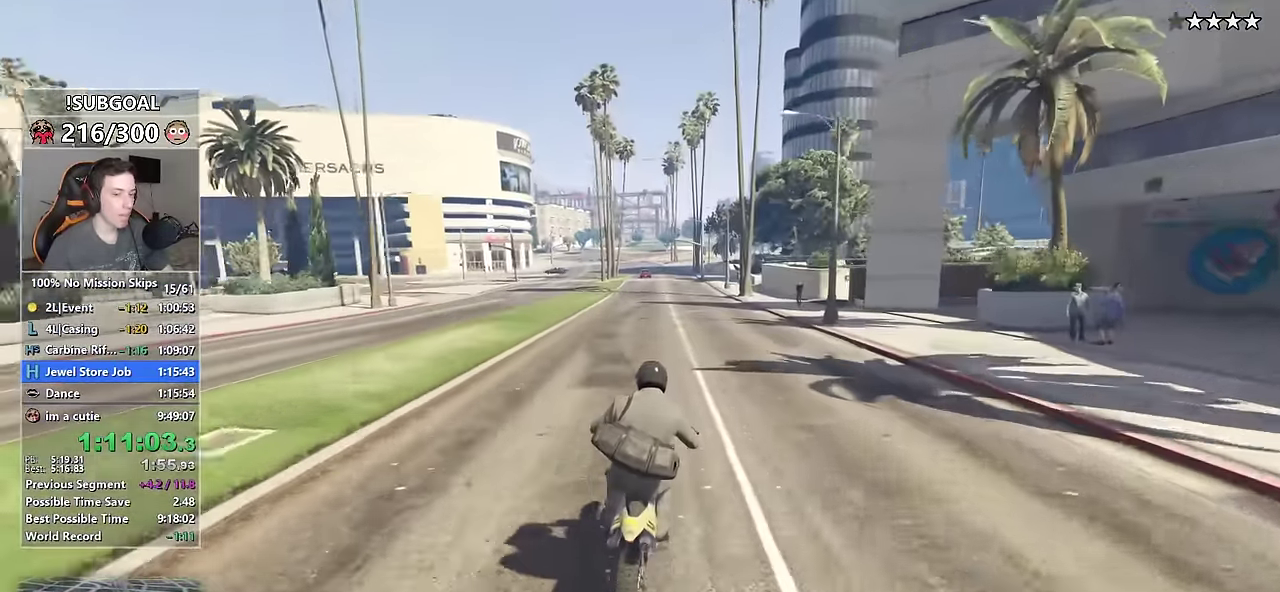
{"keys": ["ctrl", "w"], "mouse": [], "events": []}
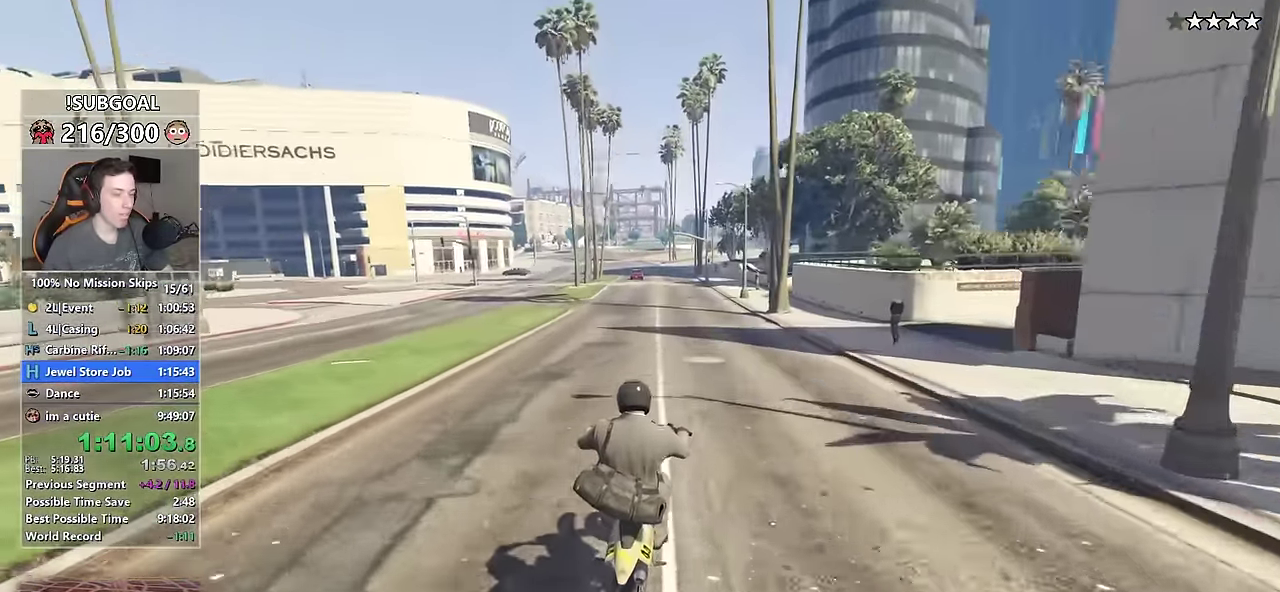
{"keys": ["ctrl", "shift", "w"], "mouse": [], "events": [[467, "shift", "down"]]}
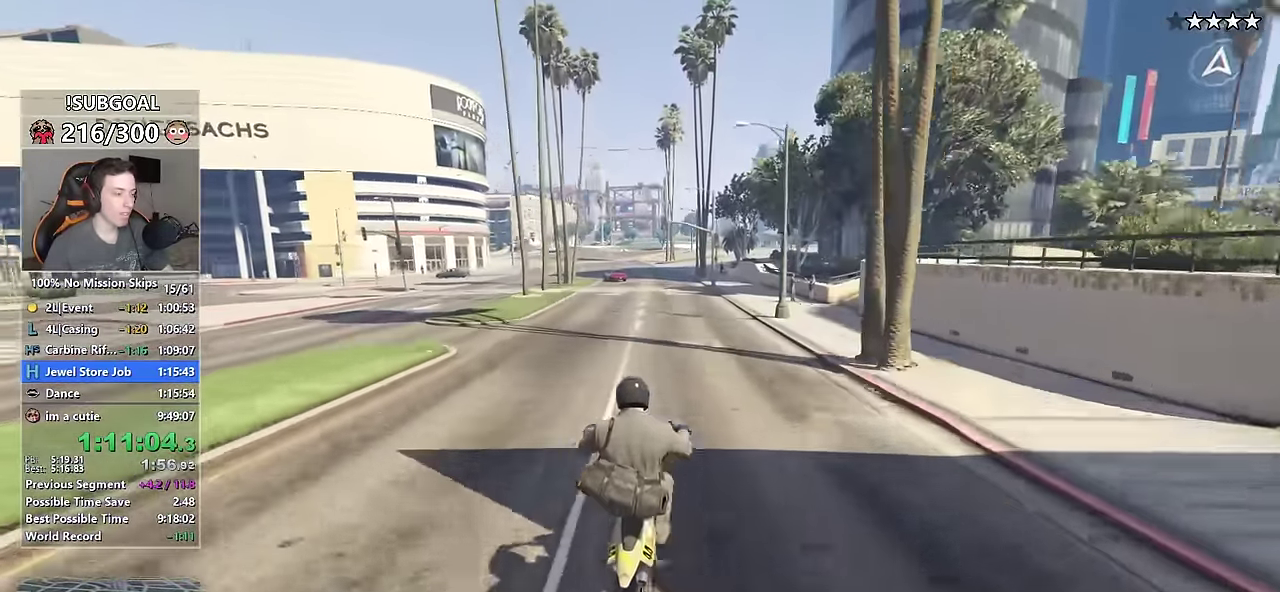
{"keys": ["ctrl", "w"], "mouse": [], "events": [[17, "ctrl", "up"], [117, "a", "down"], [200, "a", "up"], [300, "ctrl", "down"], [350, "shift", "up"]]}
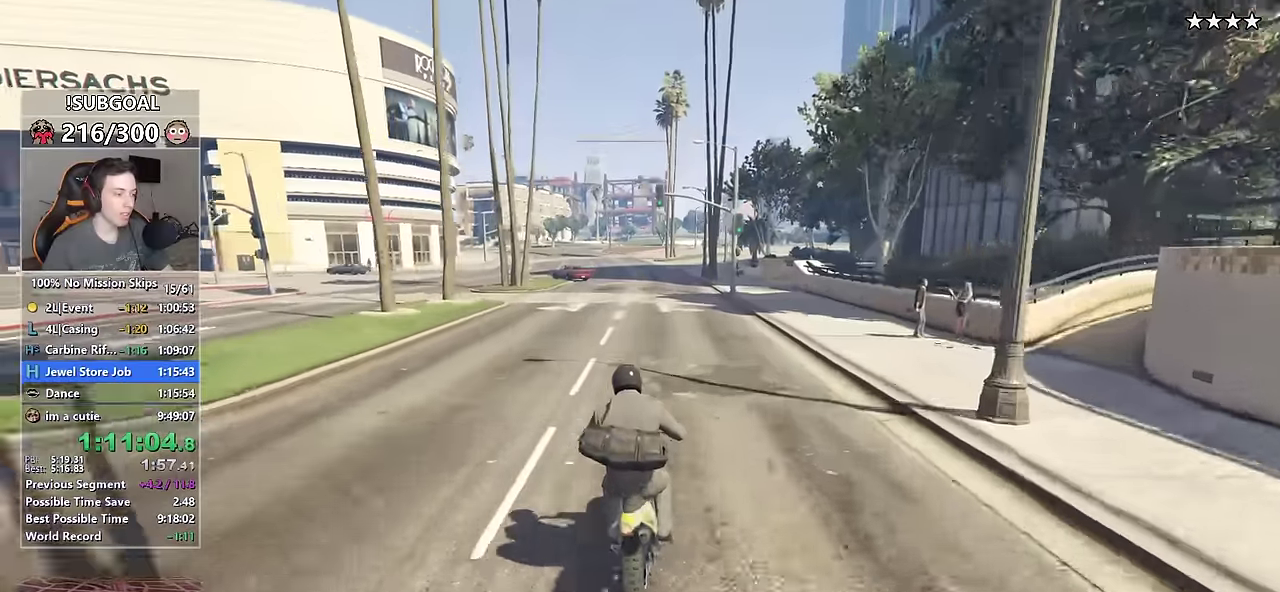
{"keys": ["ctrl", "w"], "mouse": [], "events": []}
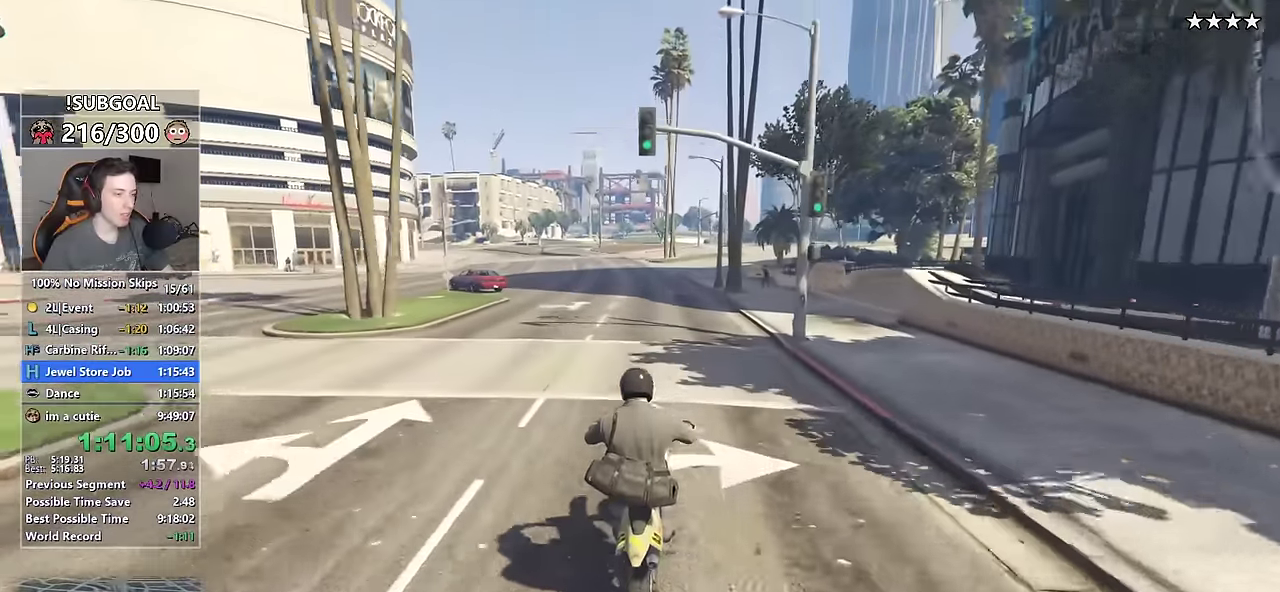
{"keys": ["shift", "w"], "mouse": [], "events": [[483, "ctrl", "up"], [483, "shift", "down"]]}
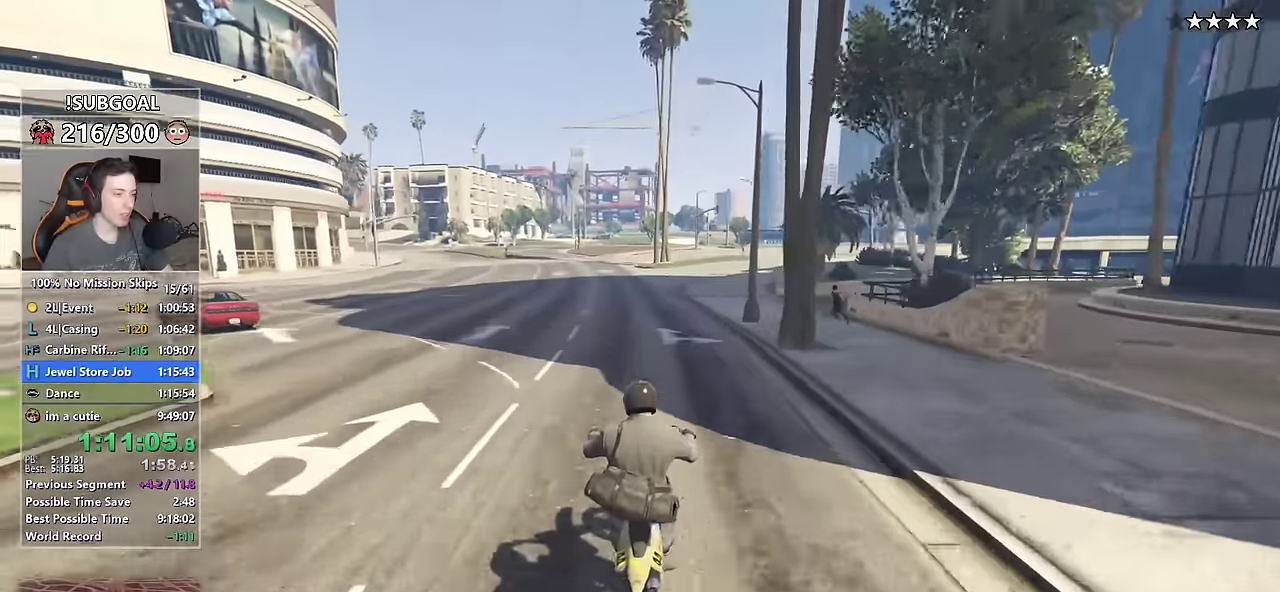
{"keys": ["d", "shift", "w"], "mouse": [], "events": [[200, "d", "down"], [300, "d", "up"], [450, "d", "down"]]}
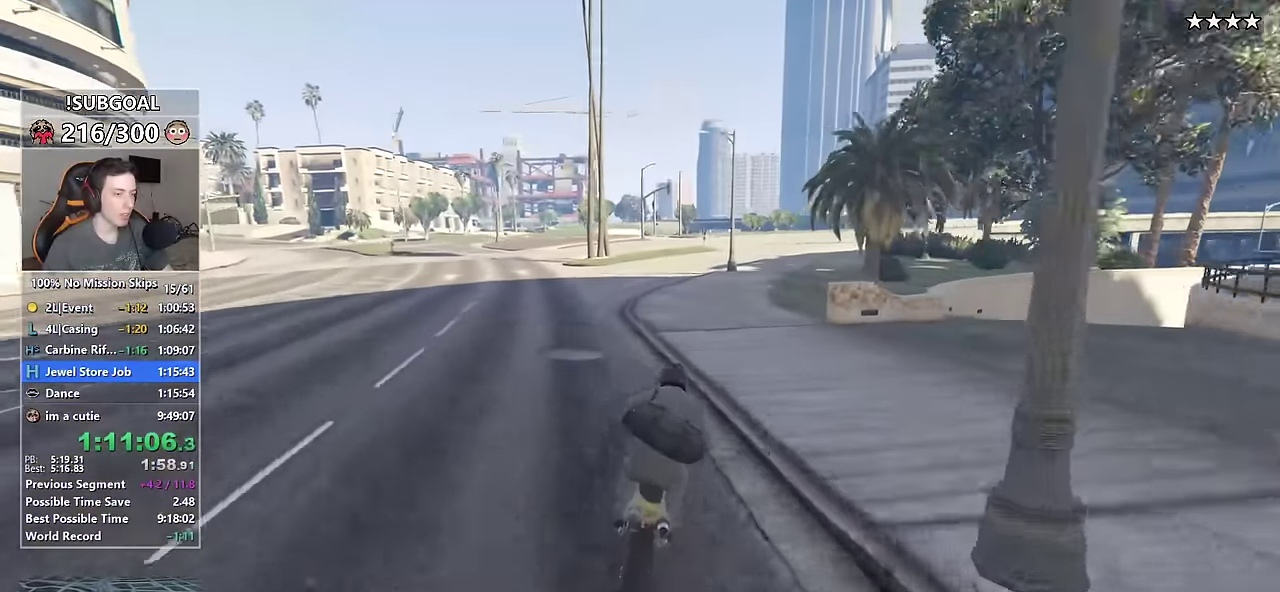
{"keys": ["d", "shift", "w"], "mouse": [], "events": [[33, "d", "up"], [216, "d", "down"], [316, "d", "up"], [400, "d", "down"]]}
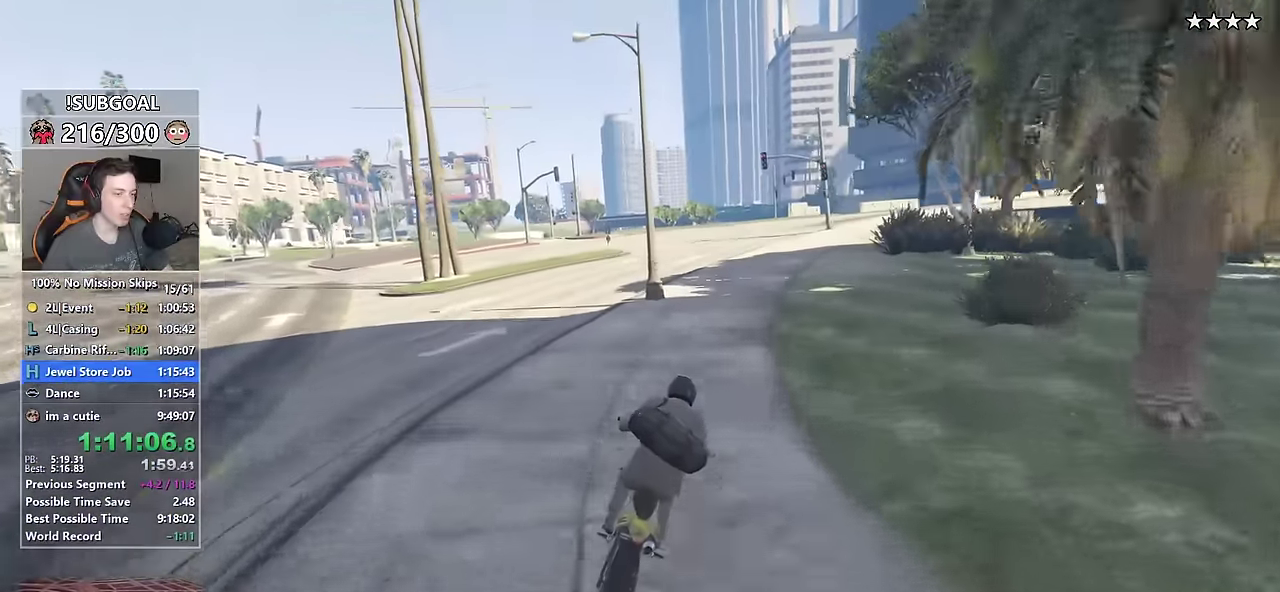
{"keys": ["d", "shift", "w"], "mouse": [], "events": [[50, "d", "up"], [183, "d", "down"], [333, "d", "up"], [466, "d", "down"]]}